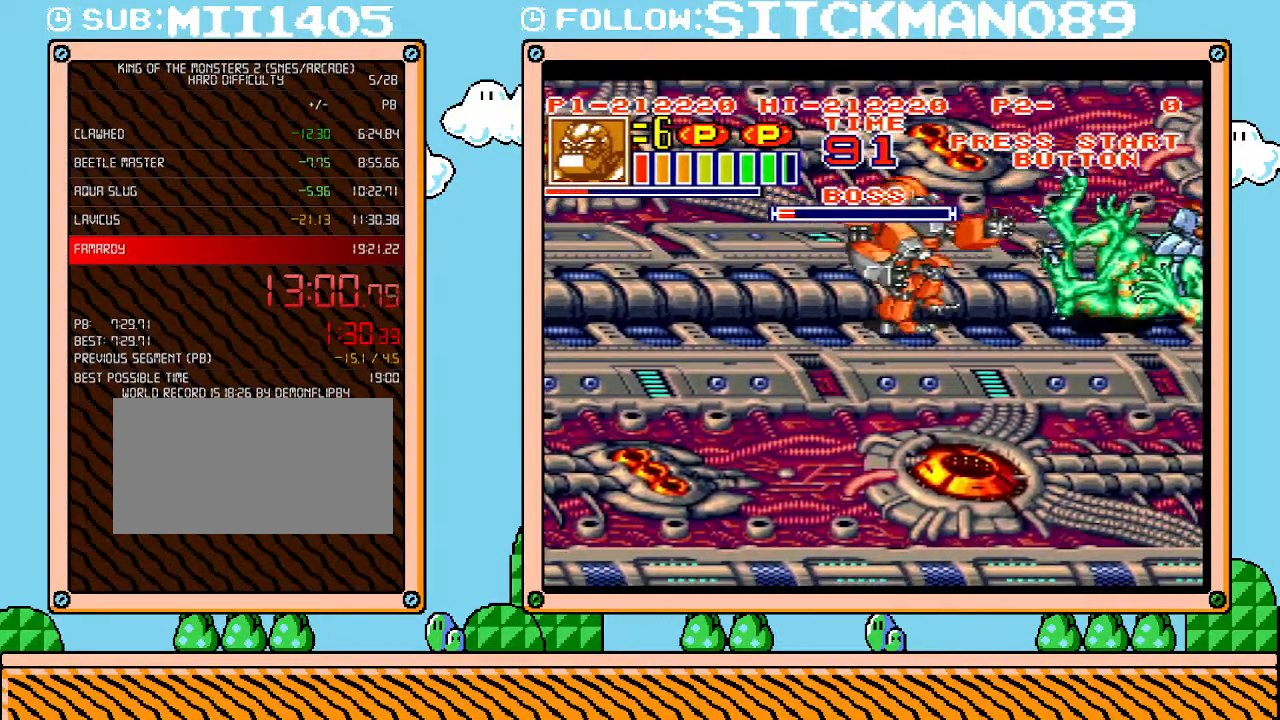
Gameplay with a controller (Nintendo layout); each line is a JSON object with the inputs held at the frame after it. "events" lists button and stick changes between this image and that frame as [ms after this image, input, new state], when the widget could be followed in between. Not read: A B L3 R3 X Y.
{"buttons": [], "events": [[300, "DPAD_RIGHT", "up"]]}
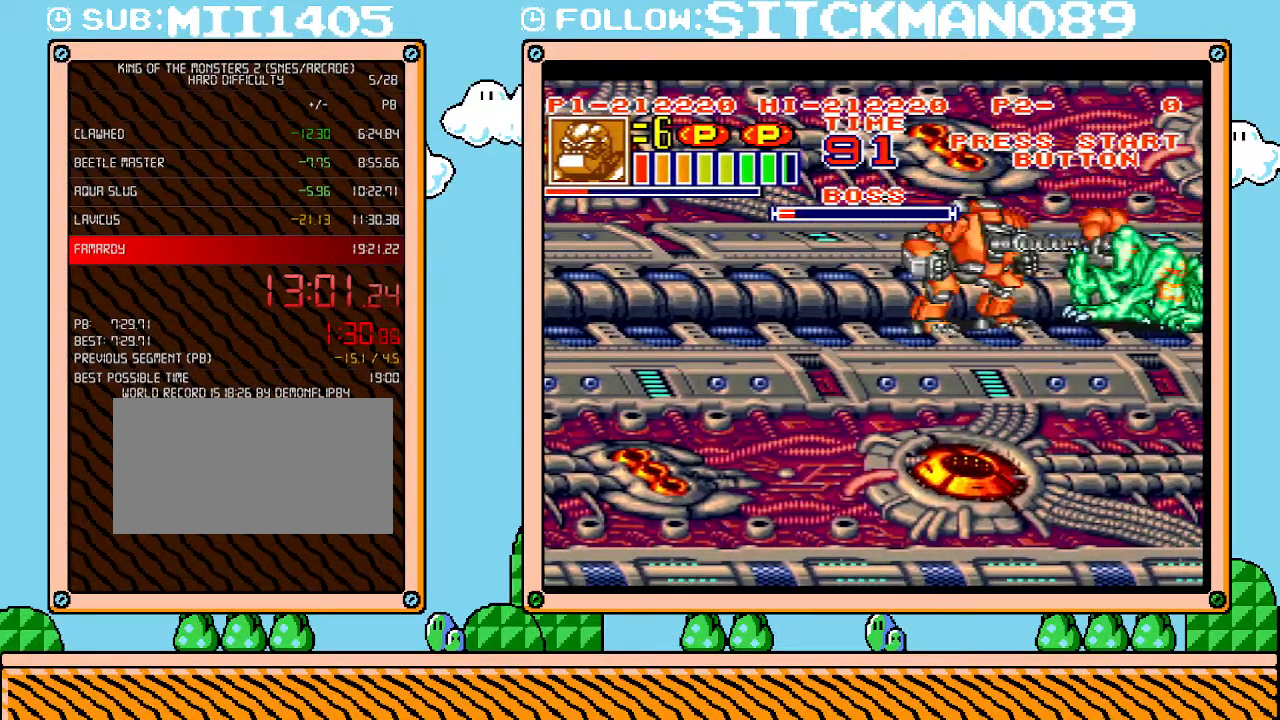
{"buttons": [], "events": []}
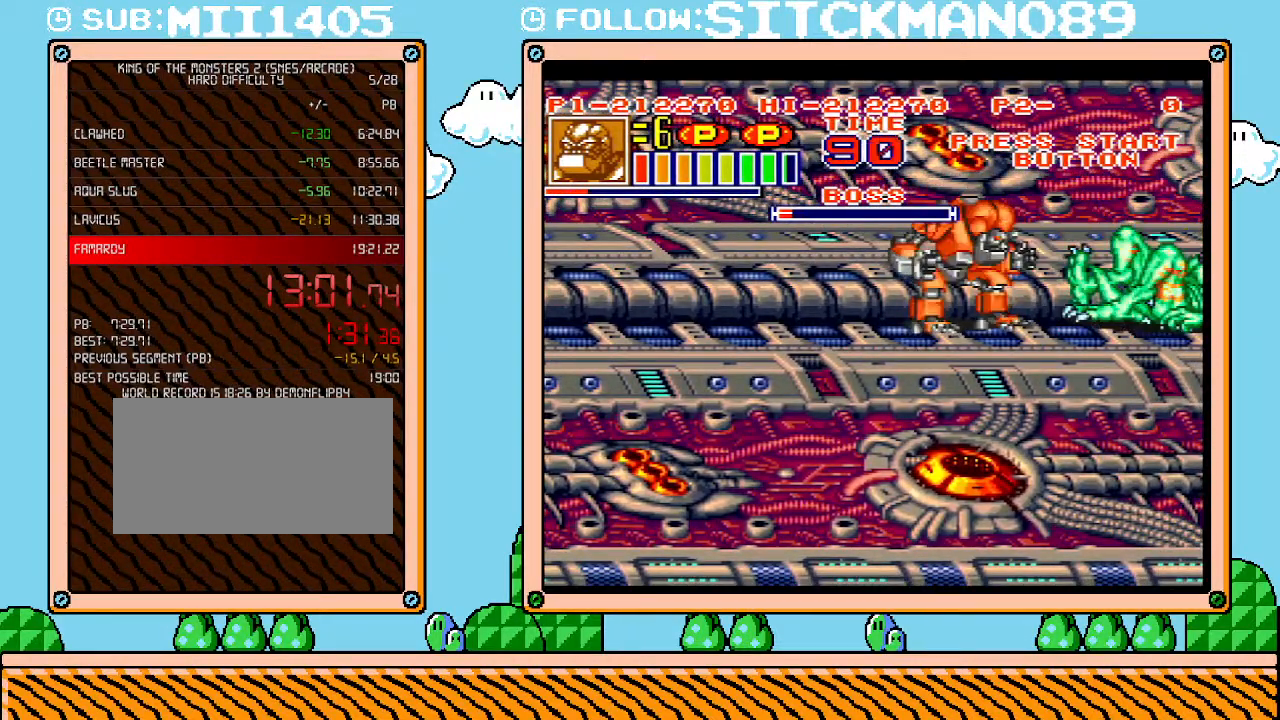
{"buttons": [], "events": []}
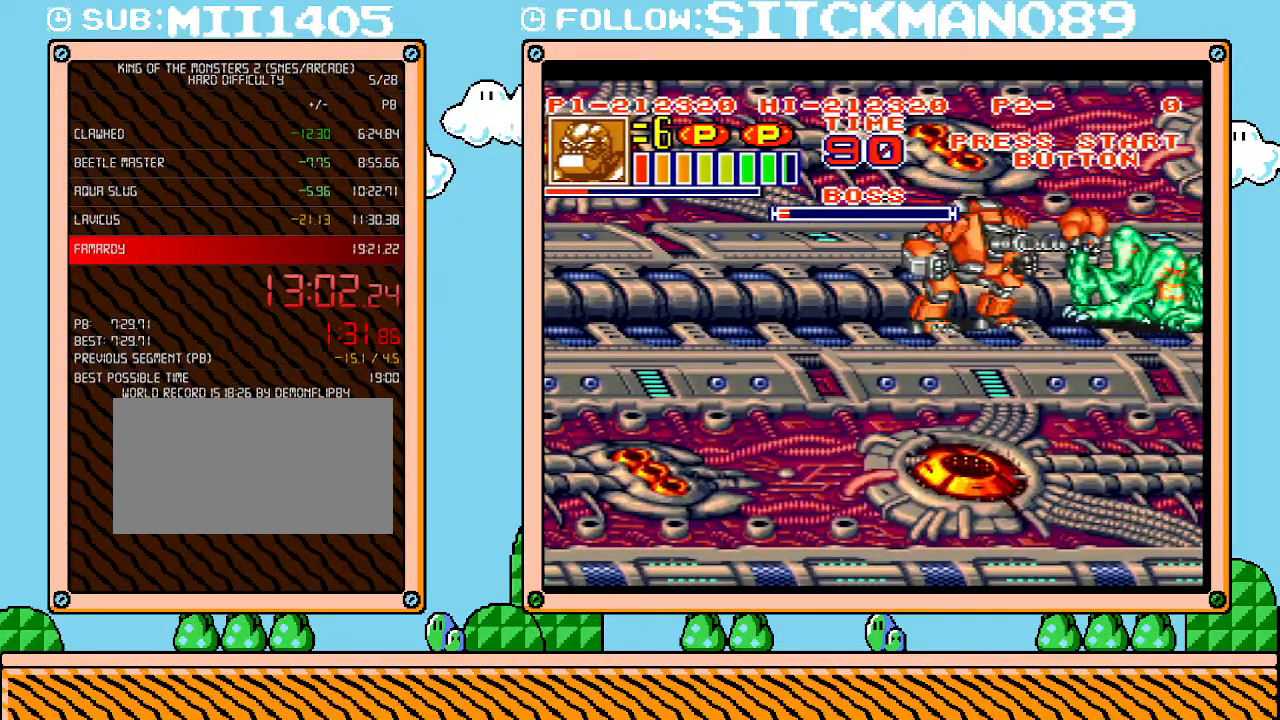
{"buttons": [], "events": []}
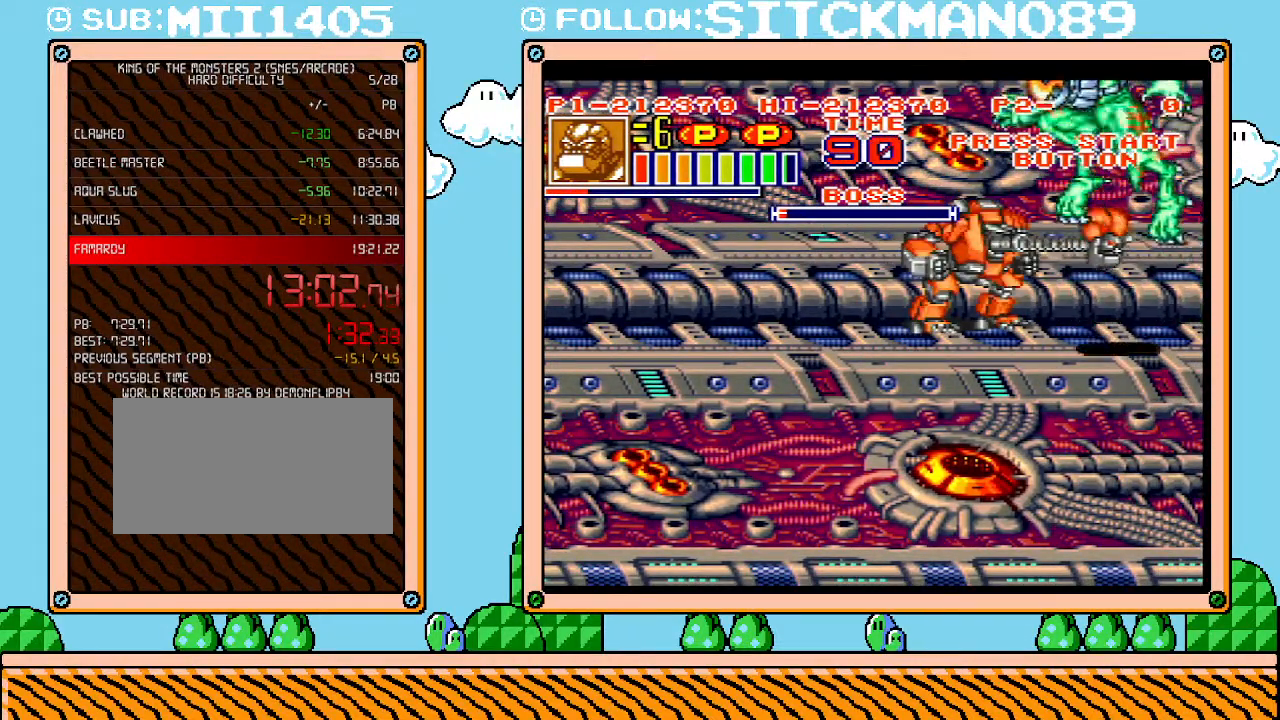
{"buttons": ["L1"], "events": [[433, "L1", "down"]]}
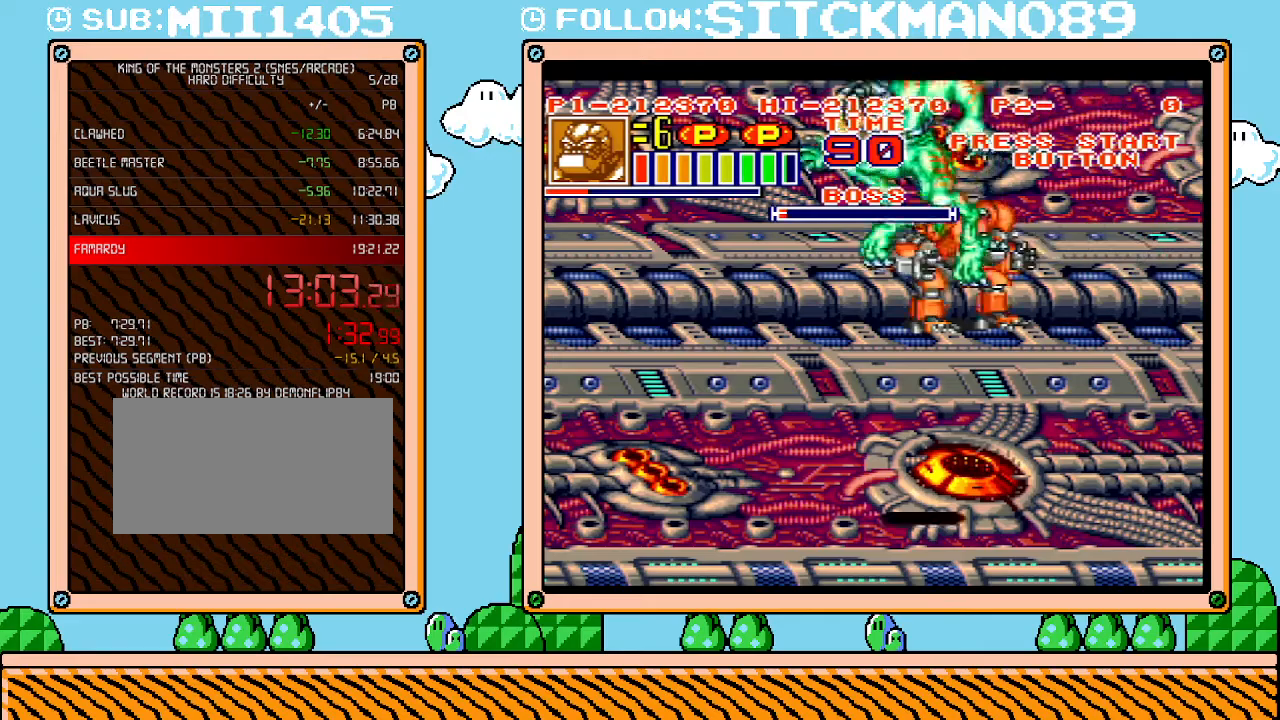
{"buttons": ["L1"], "events": []}
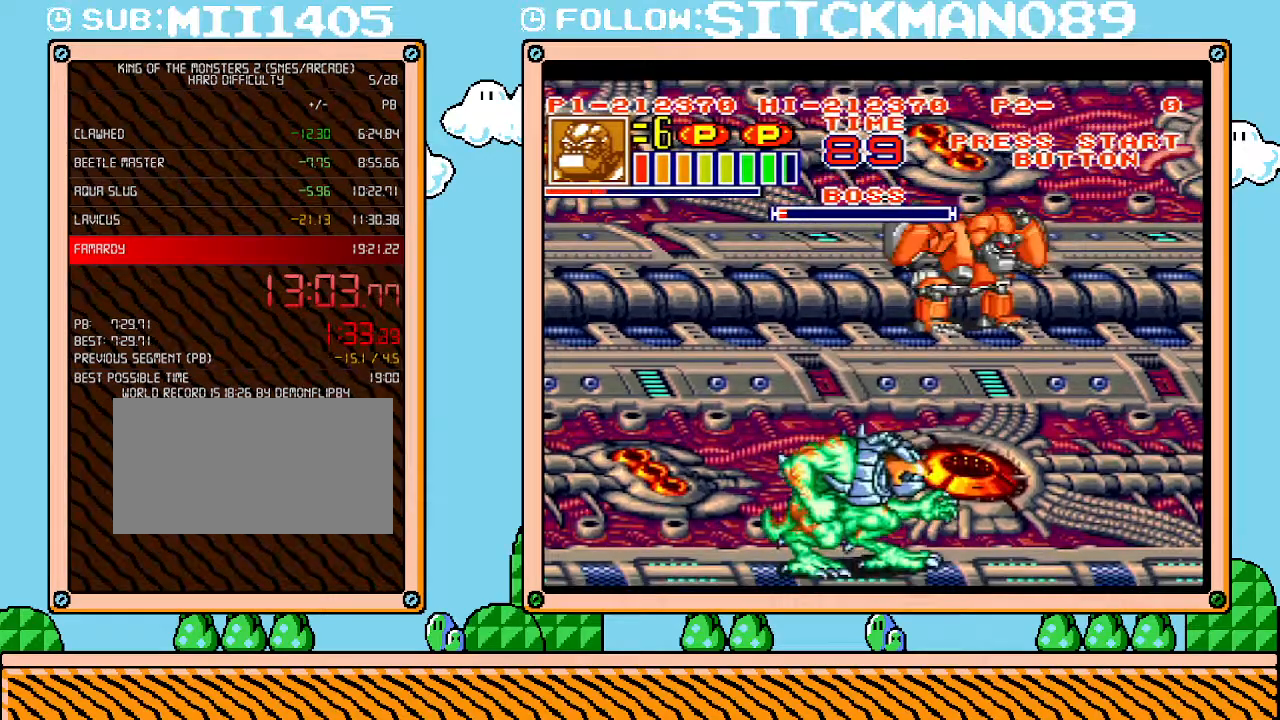
{"buttons": ["DPAD_LEFT"], "events": [[350, "DPAD_LEFT", "down"], [350, "L1", "up"]]}
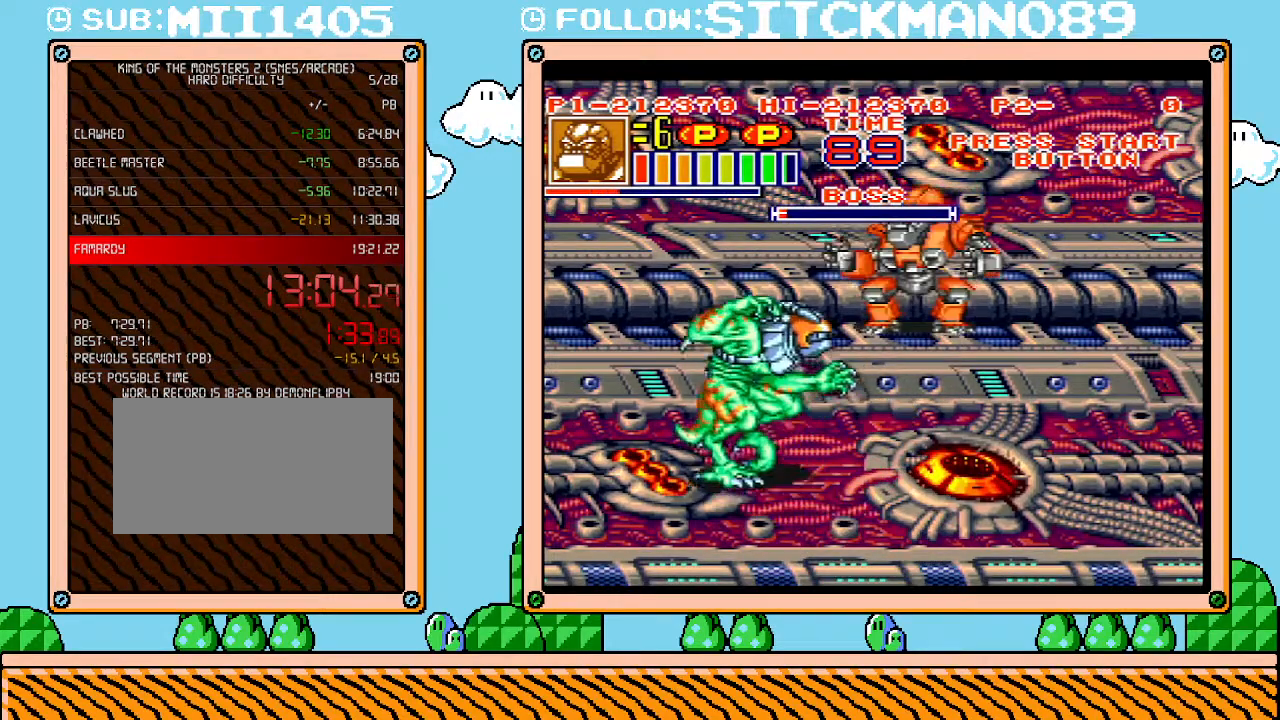
{"buttons": ["L1"], "events": [[117, "DPAD_DOWN", "down"], [117, "DPAD_LEFT", "up"], [367, "DPAD_DOWN", "up"], [433, "L1", "down"]]}
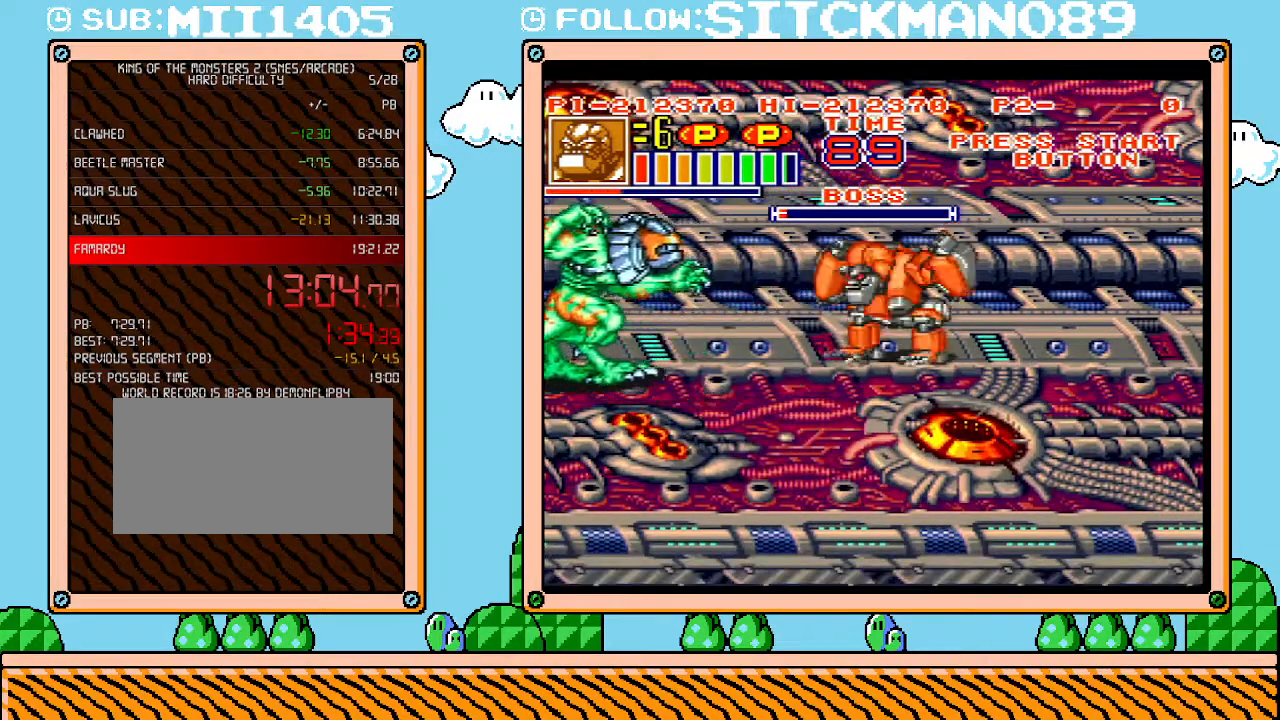
{"buttons": ["DPAD_UP"], "events": [[67, "L1", "up"], [83, "DPAD_UP", "down"]]}
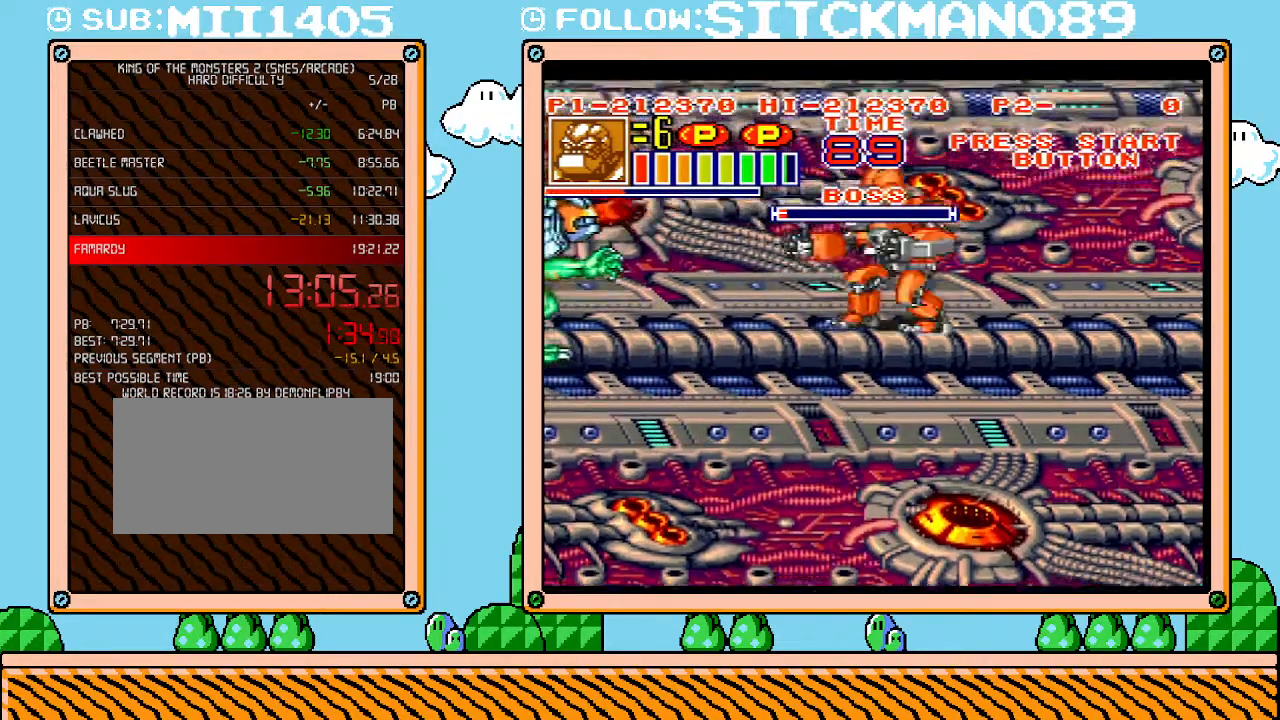
{"buttons": ["DPAD_DOWN"], "events": [[83, "DPAD_LEFT", "down"], [150, "DPAD_LEFT", "up"], [217, "DPAD_LEFT", "down"], [233, "DPAD_UP", "up"], [283, "DPAD_DOWN", "down"], [283, "DPAD_LEFT", "up"], [300, "DPAD_LEFT", "down"], [350, "DPAD_LEFT", "up"]]}
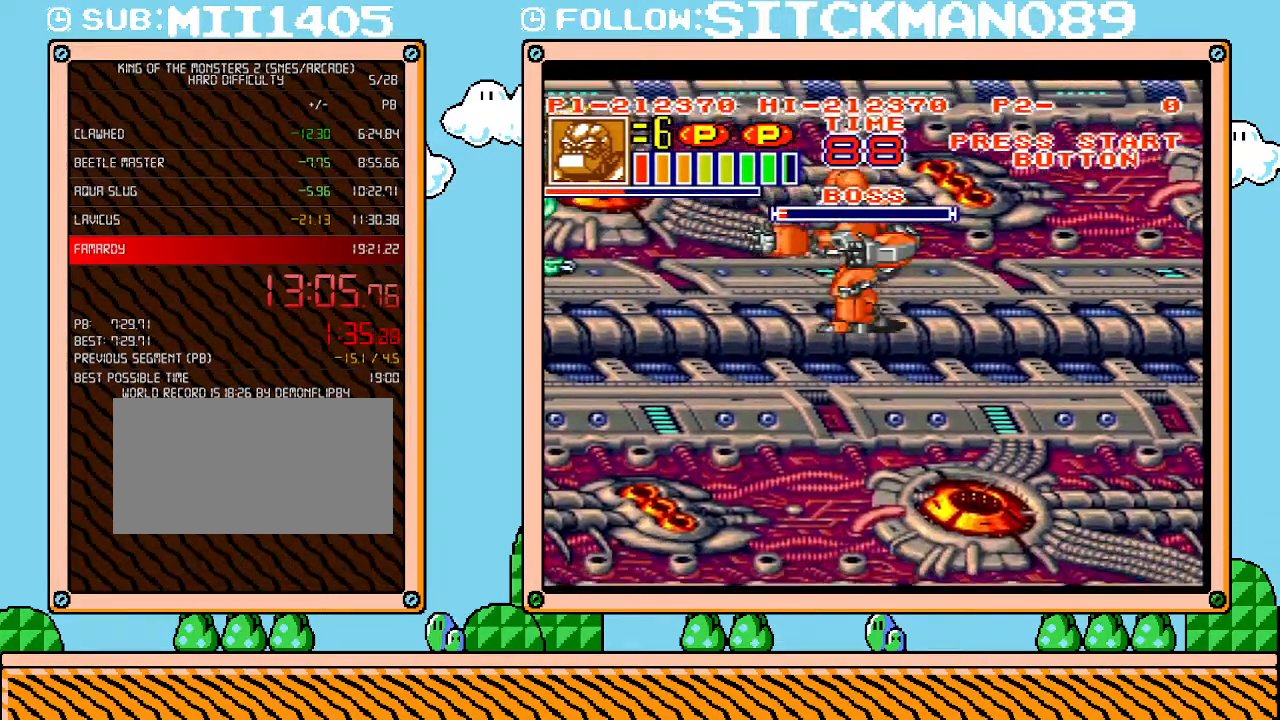
{"buttons": ["L1"], "events": [[367, "DPAD_DOWN", "up"], [367, "DPAD_LEFT", "down"], [367, "L1", "down"], [400, "DPAD_LEFT", "up"]]}
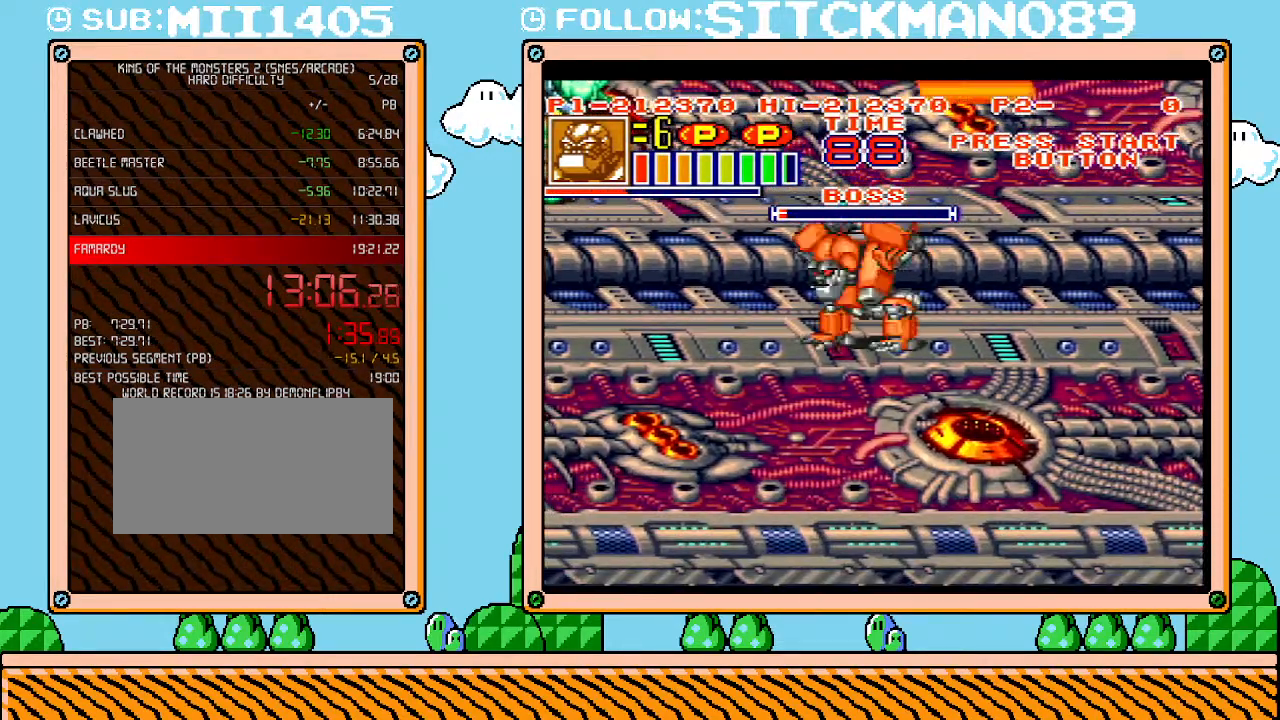
{"buttons": ["L1"], "events": []}
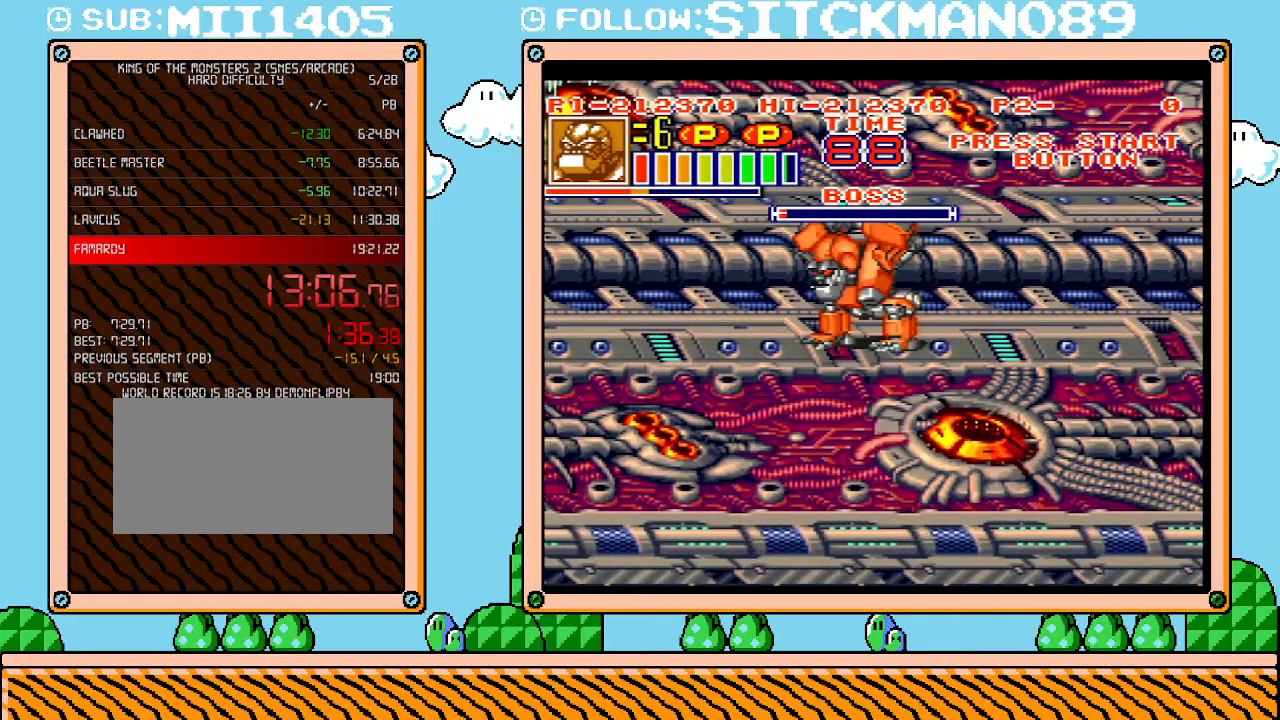
{"buttons": ["R1", "DPAD_LEFT"], "events": [[183, "L1", "up"], [283, "DPAD_LEFT", "down"], [500, "R1", "down"]]}
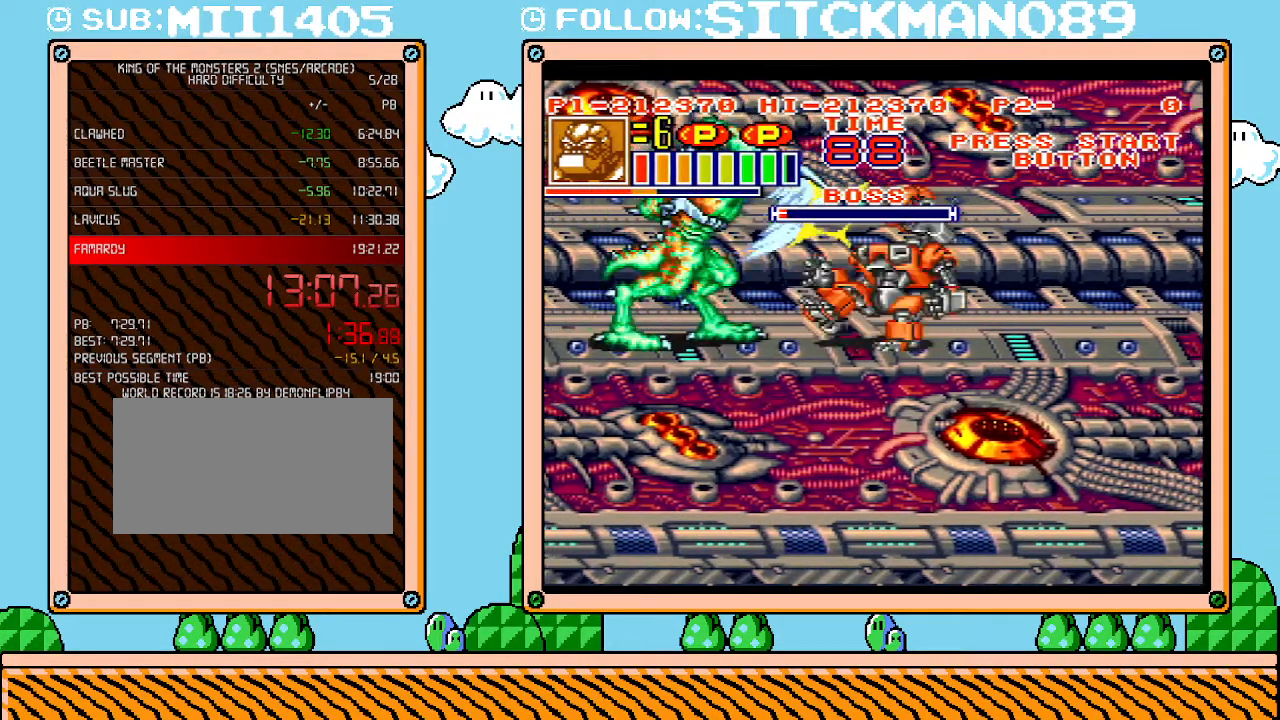
{"buttons": ["DPAD_LEFT"], "events": [[100, "R1", "up"], [150, "R1", "down"], [183, "R1", "up"]]}
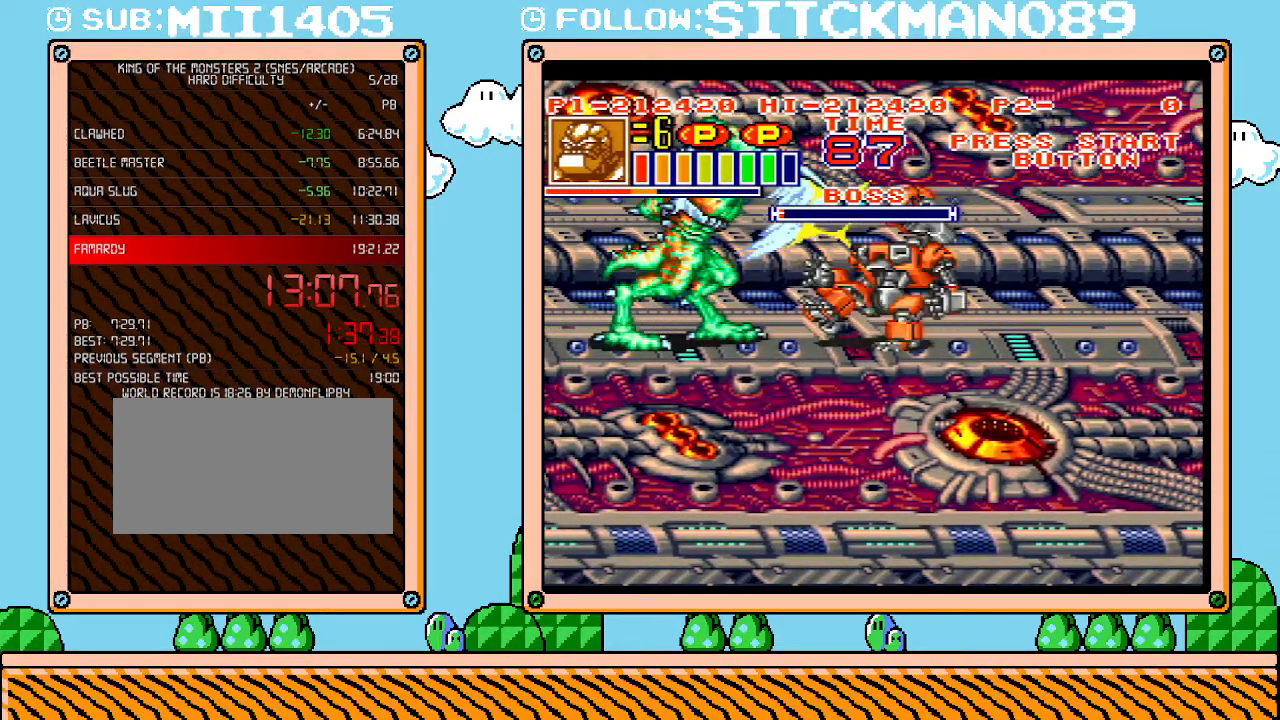
{"buttons": ["R1", "DPAD_LEFT"], "events": [[400, "R1", "down"]]}
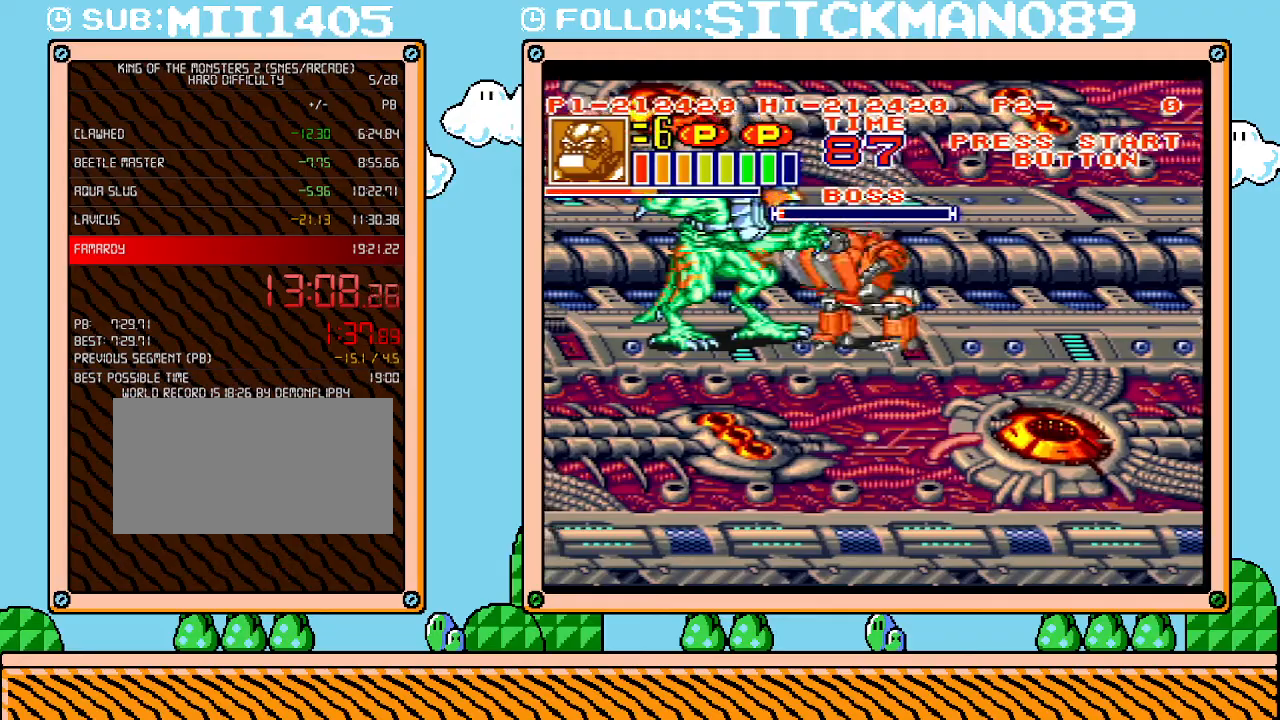
{"buttons": [], "events": [[67, "R1", "up"], [83, "R1", "down"], [183, "R1", "up"], [250, "R1", "down"], [333, "R1", "up"], [500, "DPAD_LEFT", "up"]]}
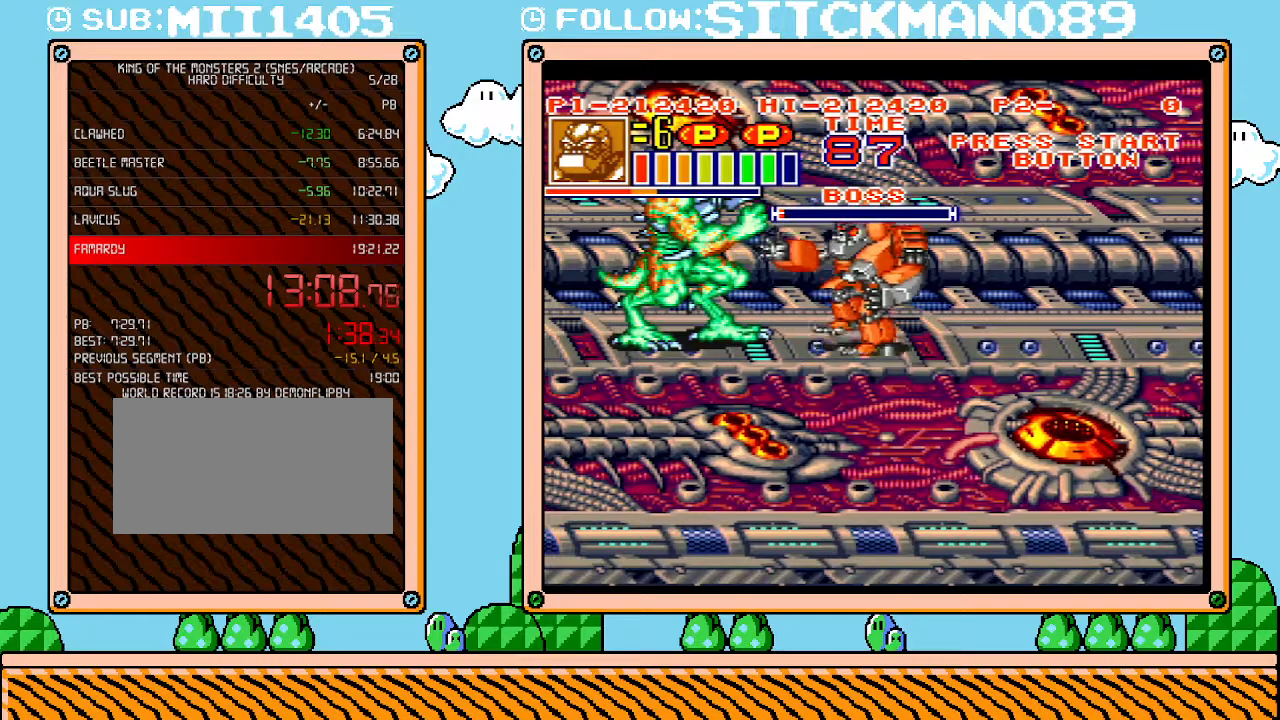
{"buttons": ["DPAD_LEFT"], "events": [[33, "DPAD_DOWN", "down"], [50, "DPAD_RIGHT", "down"], [283, "DPAD_RIGHT", "up"], [317, "DPAD_DOWN", "up"], [317, "DPAD_UP", "down"], [400, "DPAD_LEFT", "down"], [400, "DPAD_UP", "up"]]}
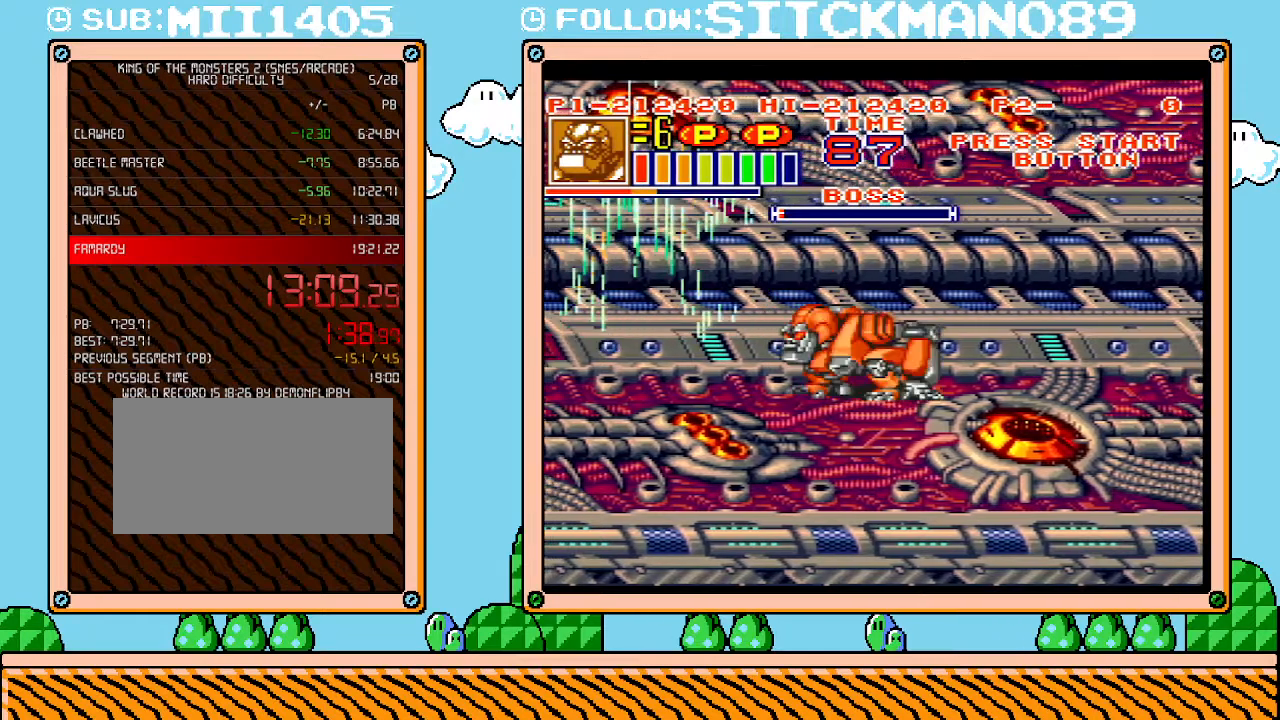
{"buttons": [], "events": [[117, "R1", "down"], [183, "R1", "up"], [317, "R1", "down"], [367, "R1", "up"], [467, "DPAD_LEFT", "up"]]}
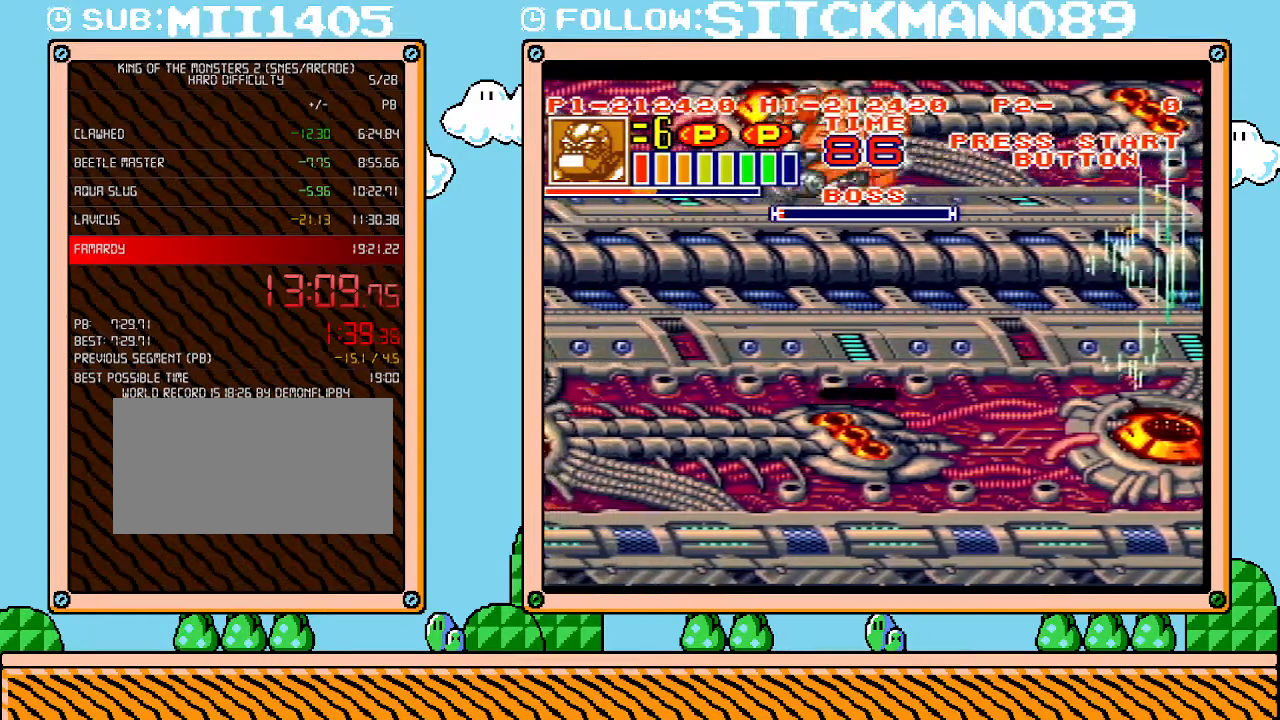
{"buttons": ["DPAD_UP", "DPAD_LEFT"], "events": [[150, "DPAD_LEFT", "down"], [283, "DPAD_UP", "down"]]}
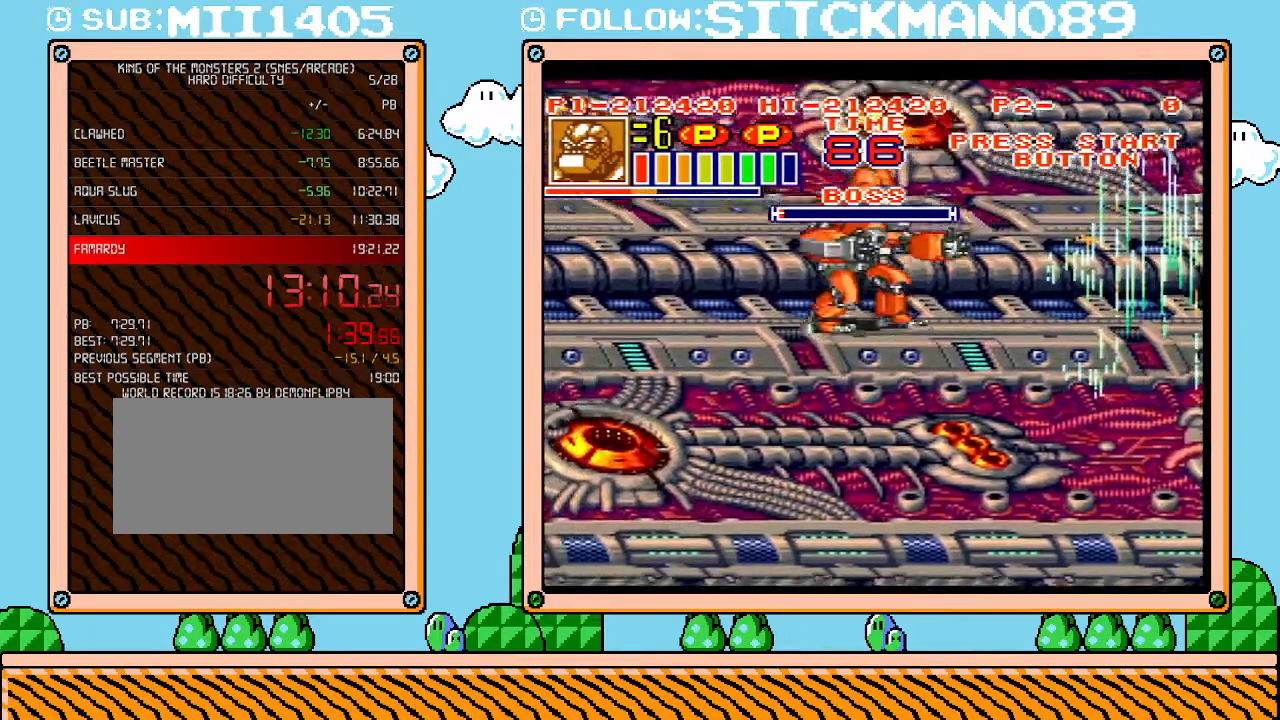
{"buttons": ["R1", "DPAD_RIGHT"], "events": [[33, "DPAD_LEFT", "up"], [83, "DPAD_UP", "up"], [183, "DPAD_RIGHT", "down"], [467, "R1", "down"]]}
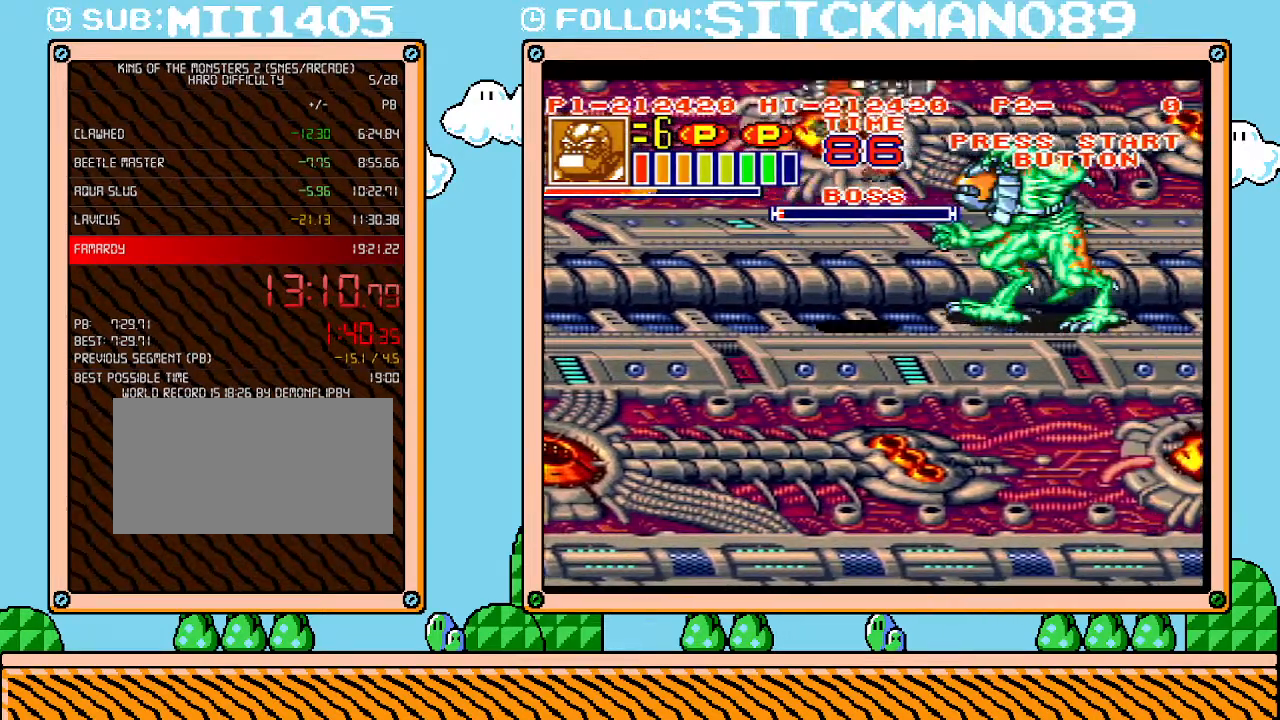
{"buttons": ["DPAD_RIGHT"], "events": [[117, "R1", "up"], [150, "R1", "down"], [217, "R1", "up"], [300, "R1", "down"], [333, "R1", "up"], [400, "R1", "down"], [467, "R1", "up"]]}
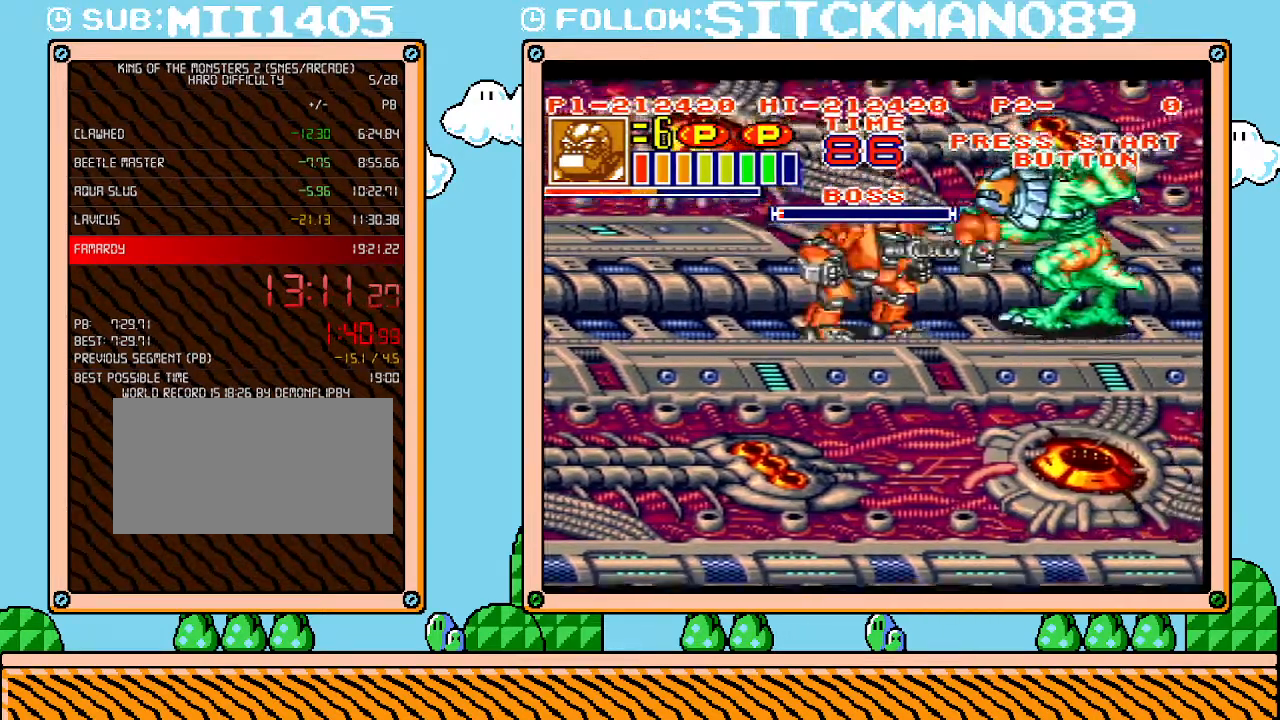
{"buttons": ["DPAD_RIGHT"], "events": [[283, "DPAD_RIGHT", "up"], [333, "DPAD_DOWN", "down"], [367, "DPAD_DOWN", "up"], [433, "DPAD_DOWN", "down"], [467, "DPAD_RIGHT", "down"], [500, "DPAD_DOWN", "up"]]}
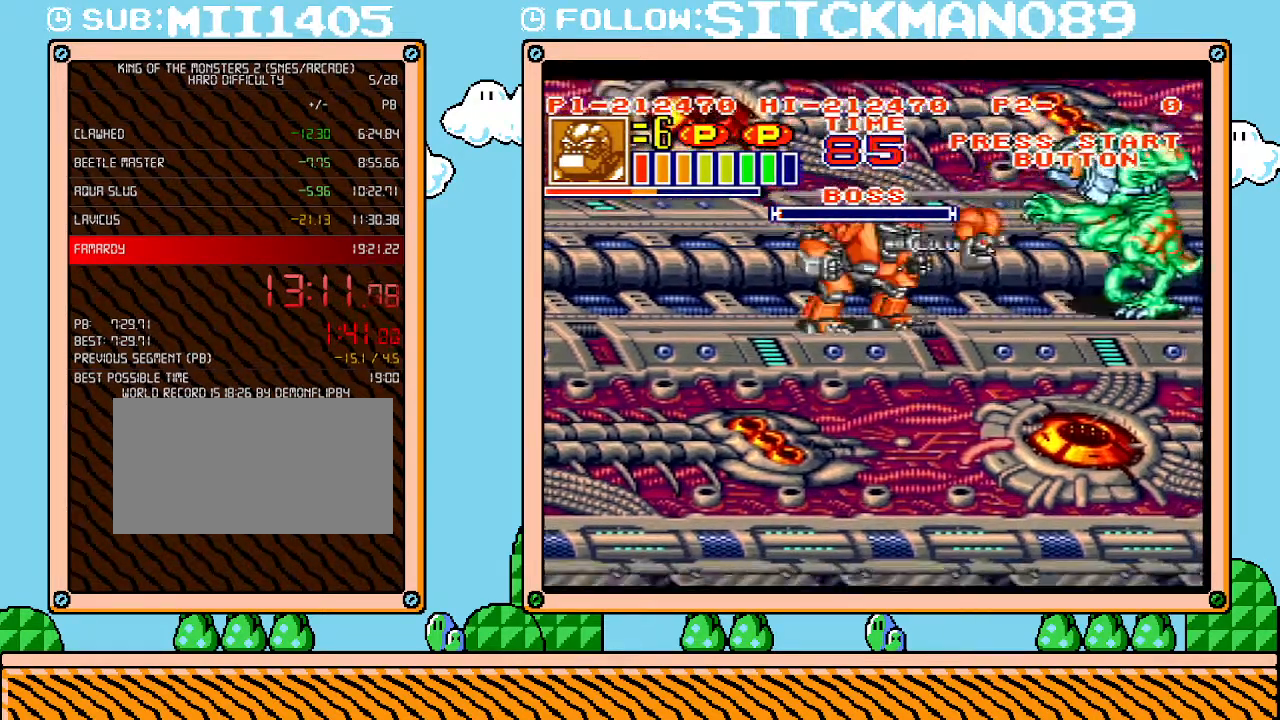
{"buttons": ["DPAD_UP"], "events": [[283, "DPAD_DOWN", "down"], [283, "DPAD_RIGHT", "up"], [317, "DPAD_DOWN", "up"], [333, "DPAD_LEFT", "down"], [367, "DPAD_UP", "down"], [467, "DPAD_LEFT", "up"]]}
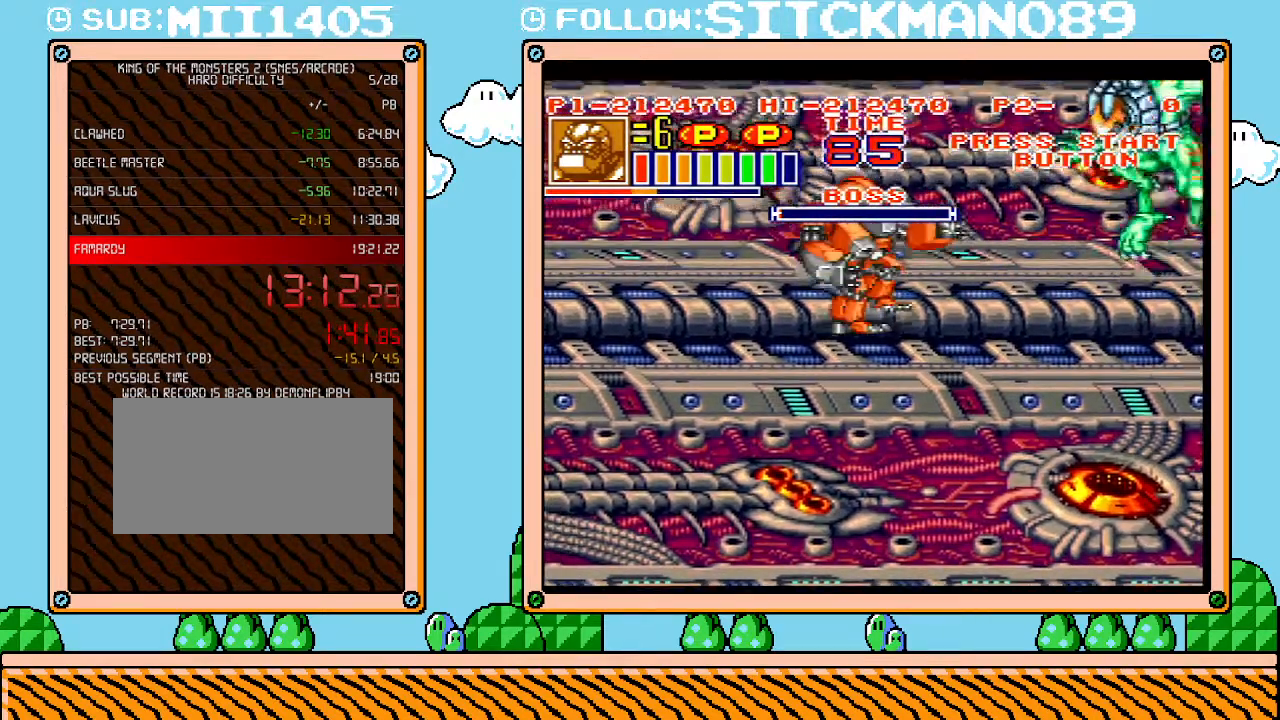
{"buttons": ["DPAD_DOWN"], "events": [[83, "DPAD_LEFT", "down"], [333, "DPAD_UP", "up"], [367, "DPAD_DOWN", "down"], [433, "DPAD_LEFT", "up"]]}
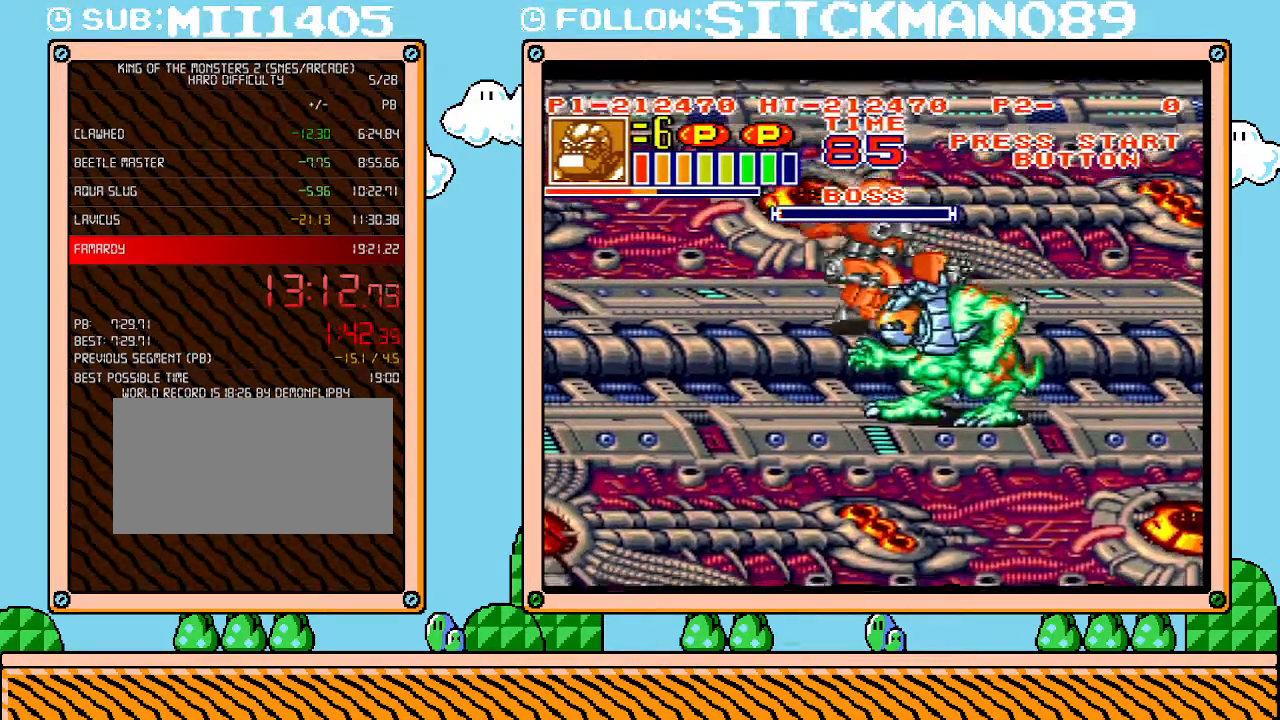
{"buttons": [], "events": [[117, "DPAD_LEFT", "down"], [217, "DPAD_DOWN", "up"], [333, "DPAD_LEFT", "up"]]}
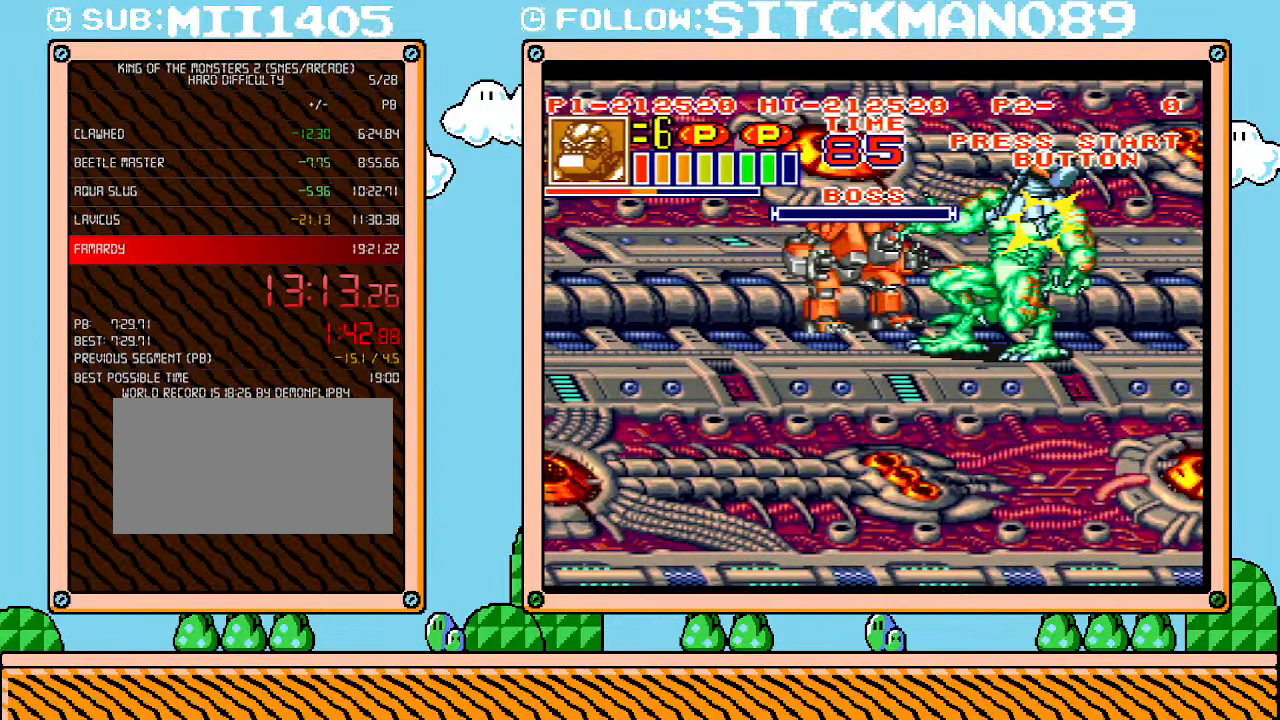
{"buttons": ["L1"], "events": [[217, "DPAD_LEFT", "down"], [300, "DPAD_LEFT", "up"], [467, "L1", "down"]]}
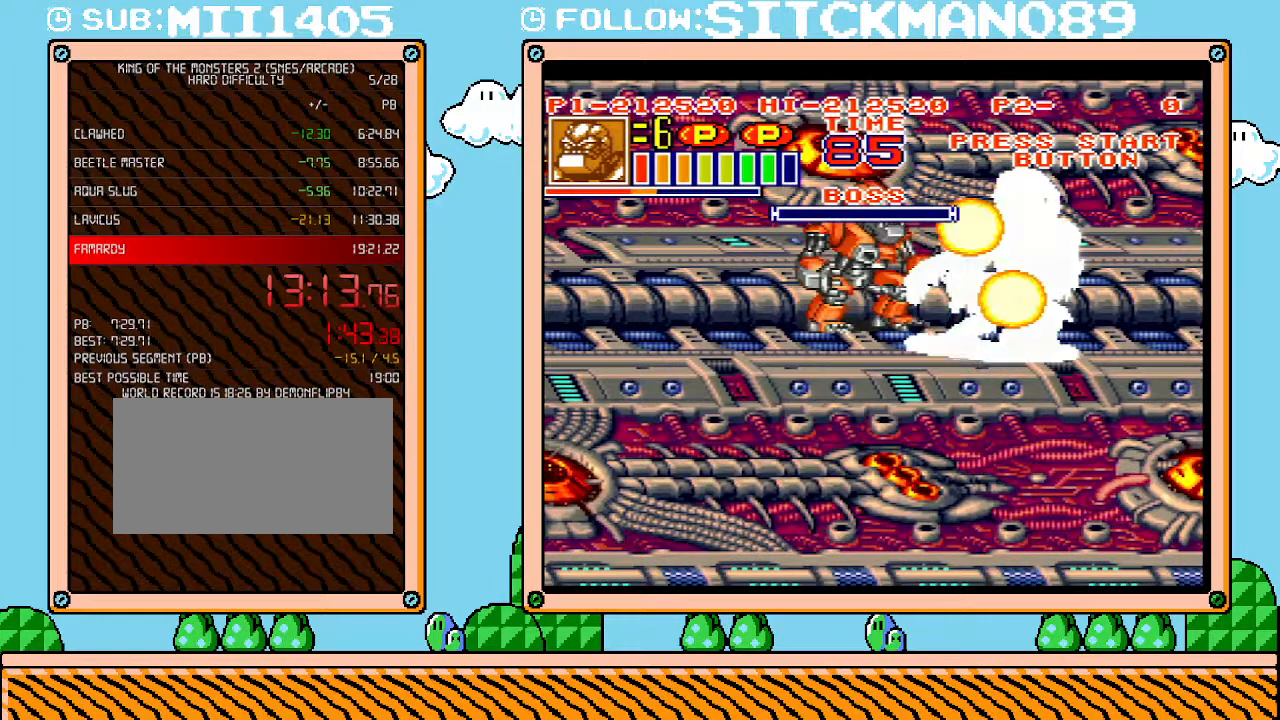
{"buttons": ["L1"], "events": []}
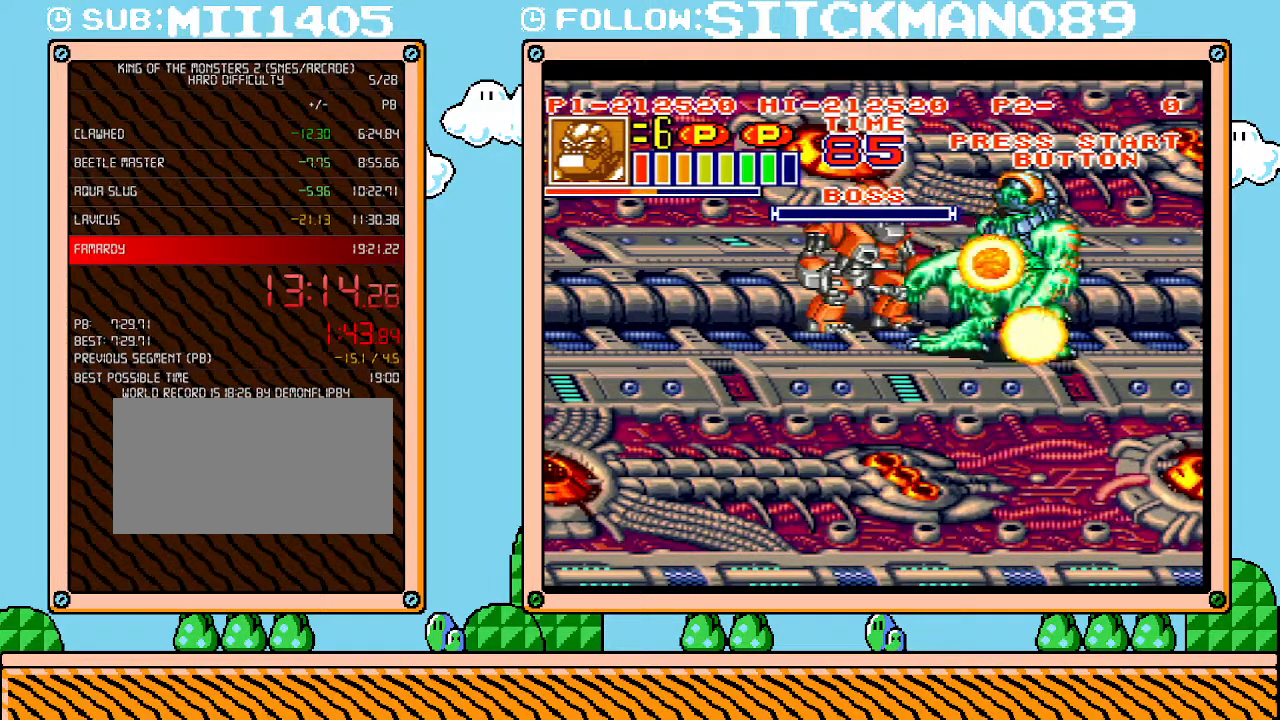
{"buttons": ["L1"], "events": []}
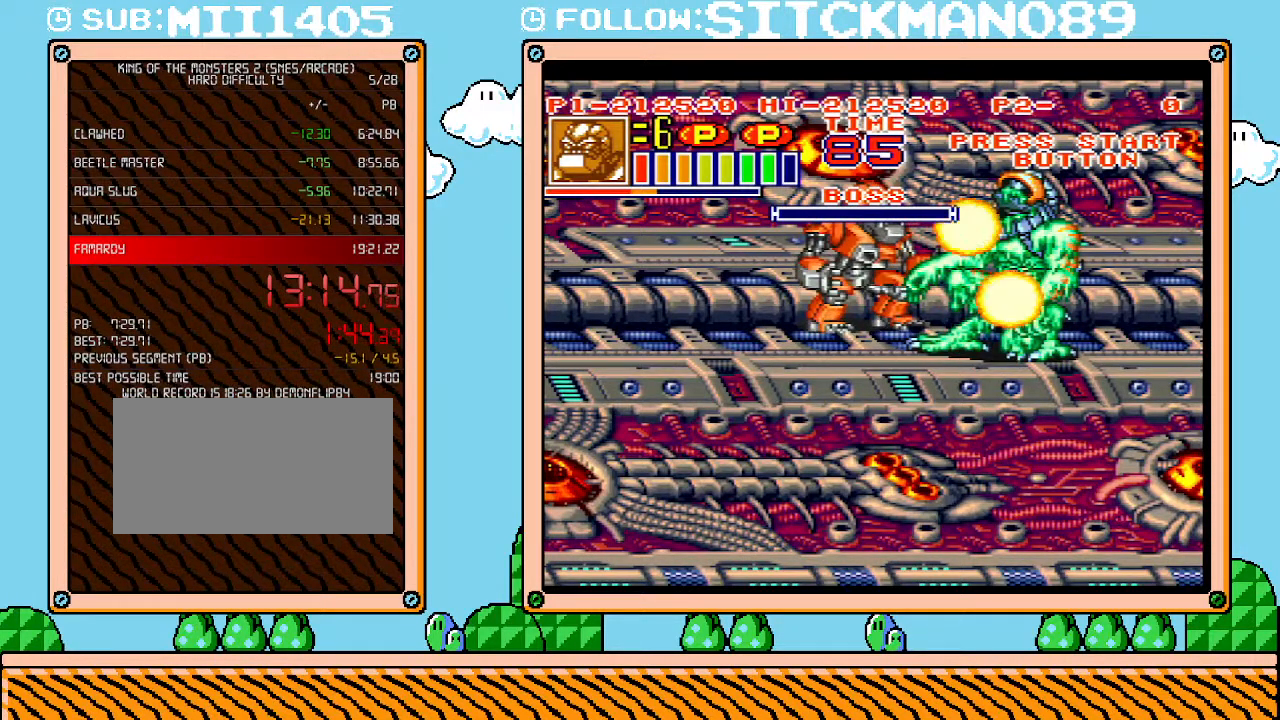
{"buttons": ["L1"], "events": []}
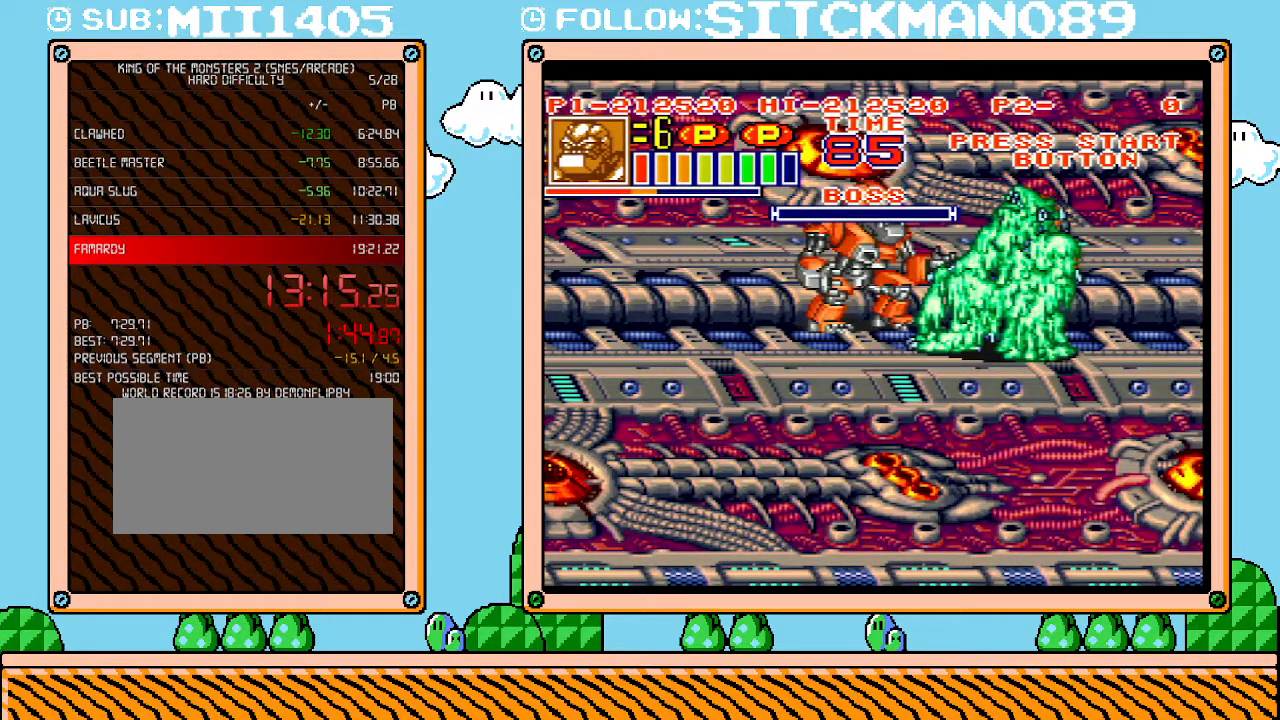
{"buttons": ["L1"], "events": []}